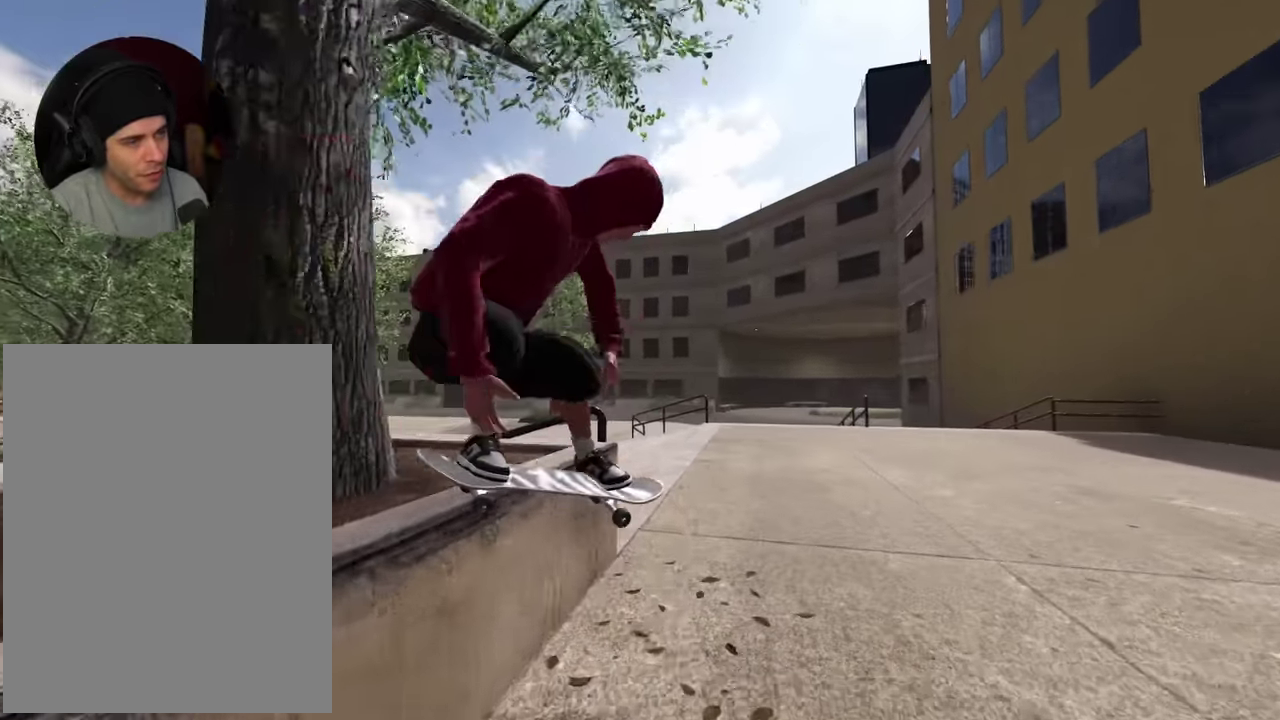
Gameplay with a controller (Xbox layout); each line is a JSON object with the inputs held at the frame after it (dt_ms = milliseconds from this image to that frame). "events" lists button and stick changes between this image and that frame as [ms after this image, input, new state], when the widget could be followed in between. This overlay highlights the sticks when they move; stick clicks (L3 R3) are not distinguishable. Not read: L3 R3.
{"dt_ms": 500, "buttons": [], "left_stick": "center", "right_stick": "center", "events": [[217, "L2", "down"], [317, "left_stick", "center"], [417, "L2", "up"]]}
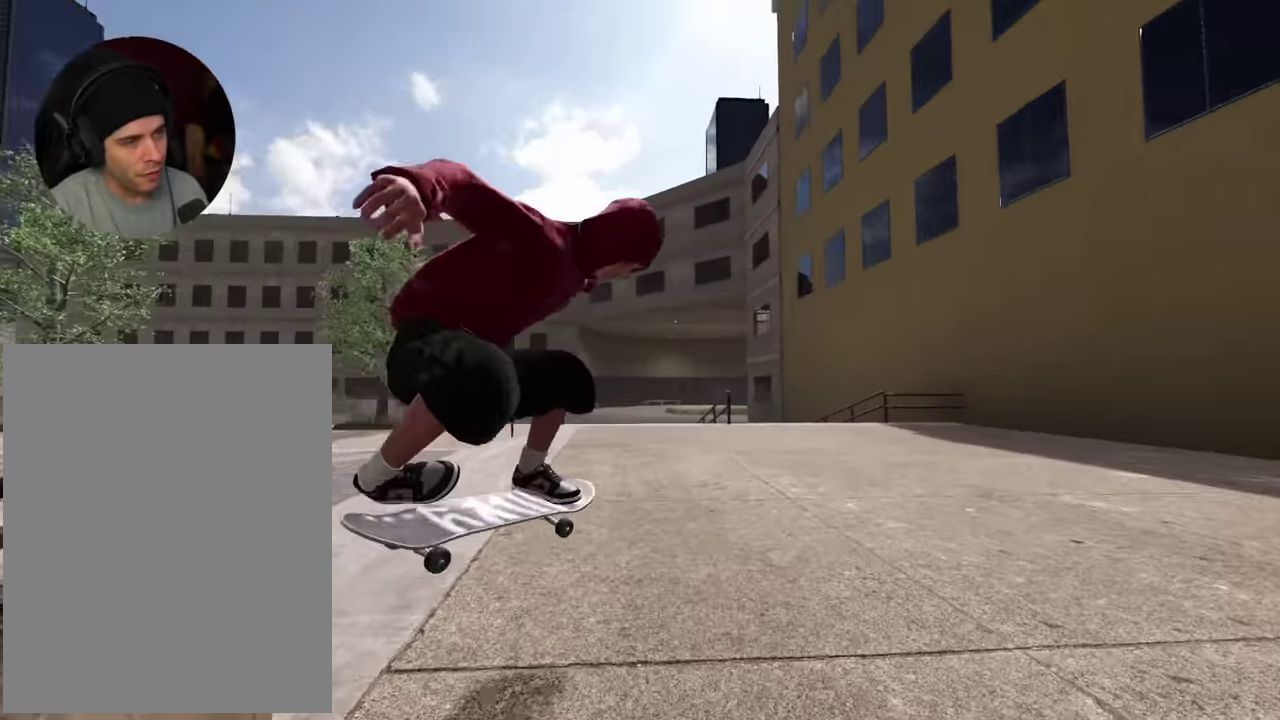
{"dt_ms": 500, "buttons": ["L2"], "left_stick": "center", "right_stick": "center", "events": [[17, "L2", "down"], [150, "L2", "up"], [250, "L2", "down"], [417, "L2", "up"], [467, "L2", "down"]]}
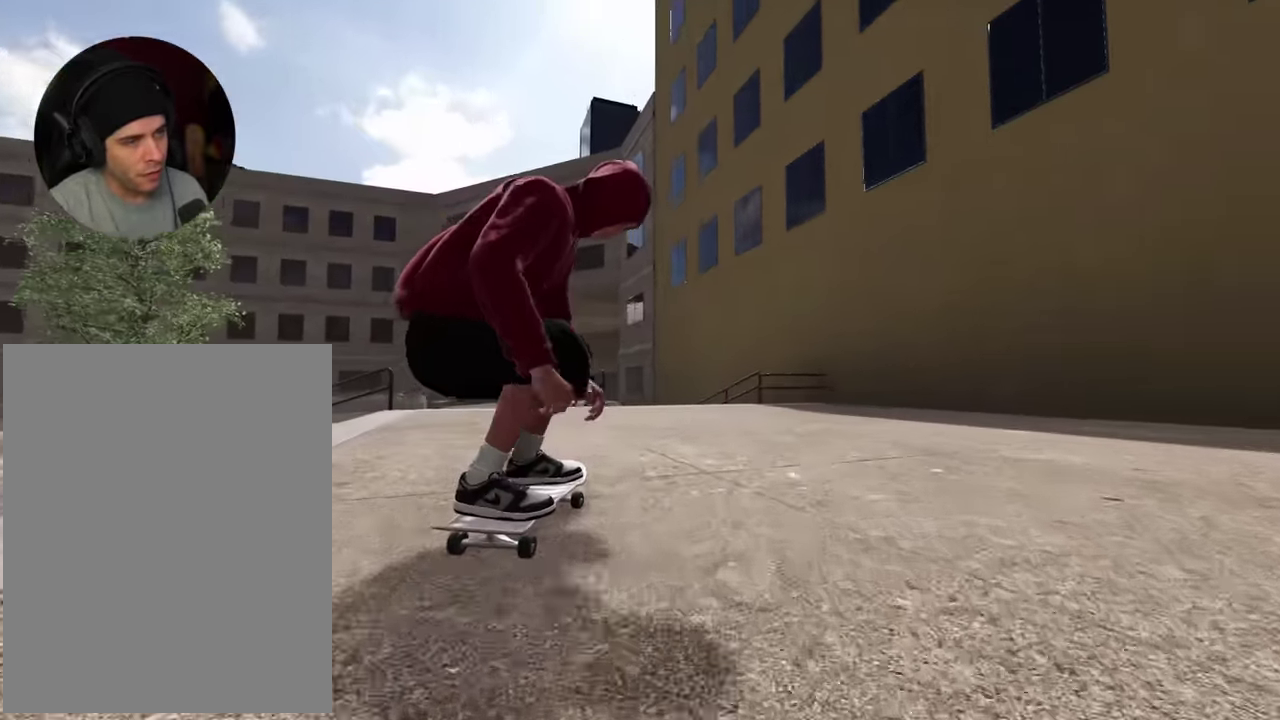
{"dt_ms": 500, "buttons": [], "left_stick": "center", "right_stick": "center", "events": [[367, "L2", "up"]]}
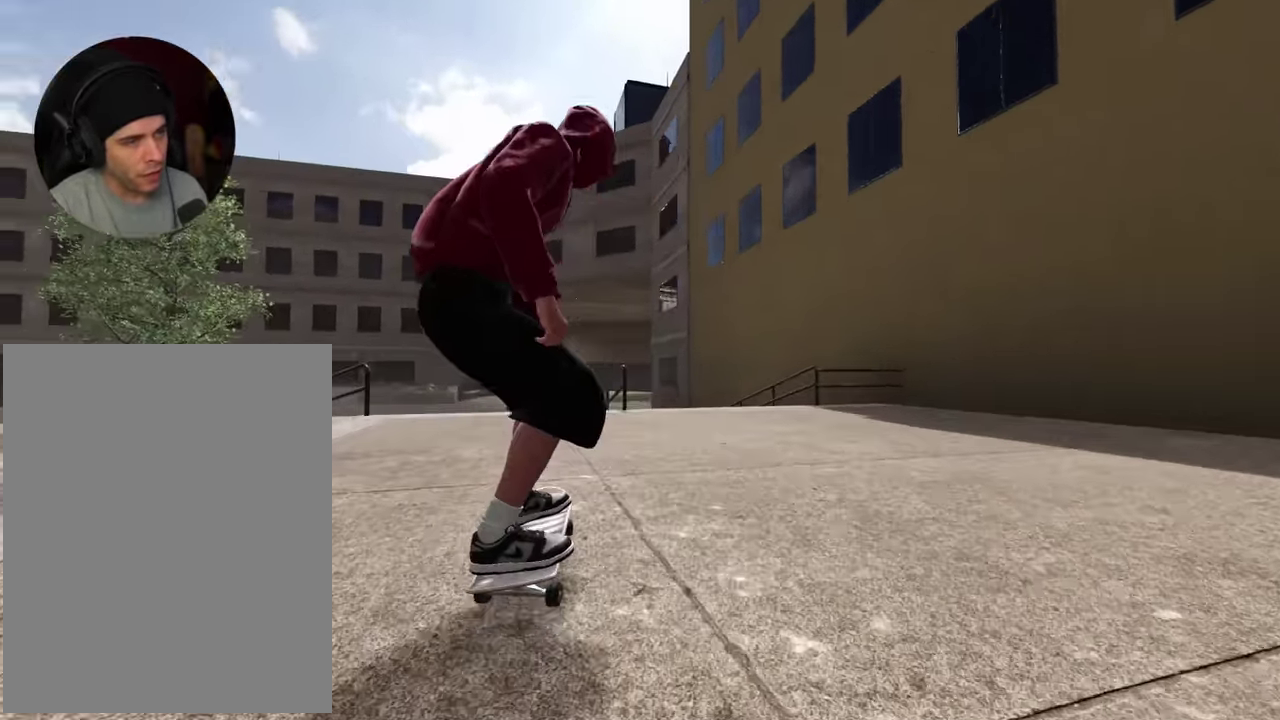
{"dt_ms": 400, "buttons": ["R2"], "left_stick": "center", "right_stick": "center", "events": [[384, "R2", "down"]]}
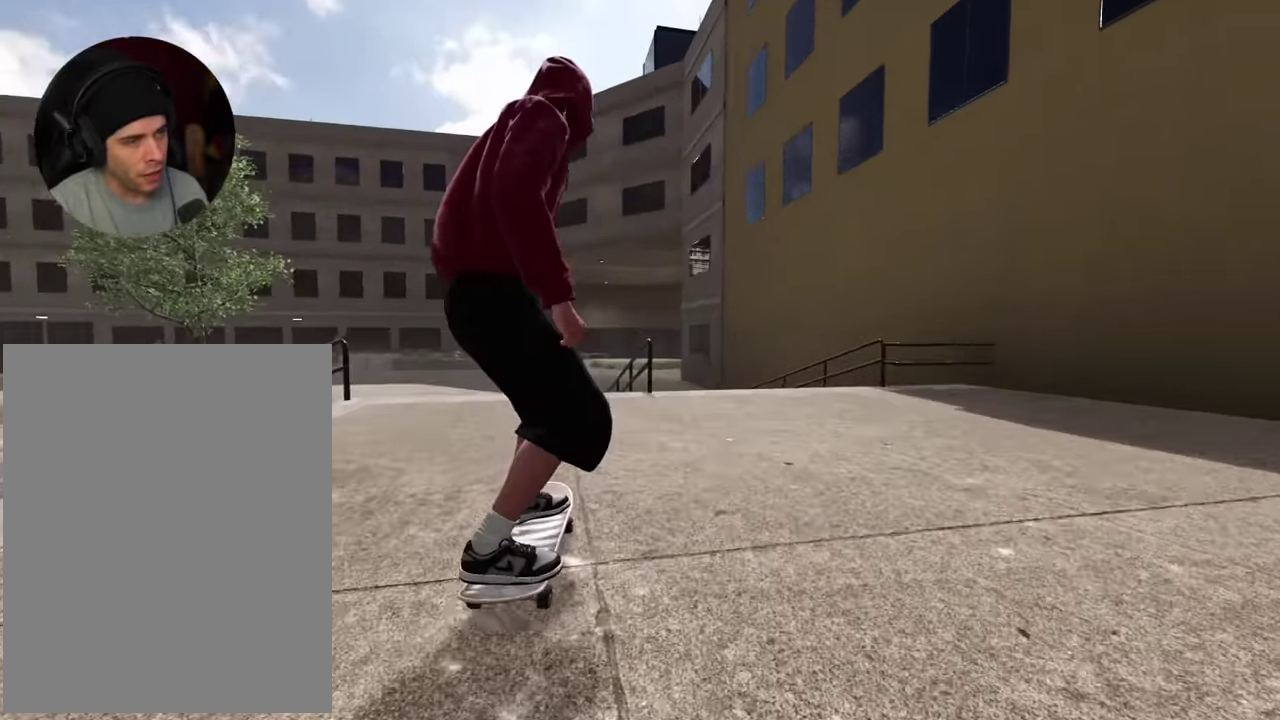
{"dt_ms": 600, "buttons": [], "left_stick": "up", "right_stick": "center", "events": [[84, "R2", "up"], [184, "R2", "down"], [234, "R2", "up"], [450, "left_stick", "up"]]}
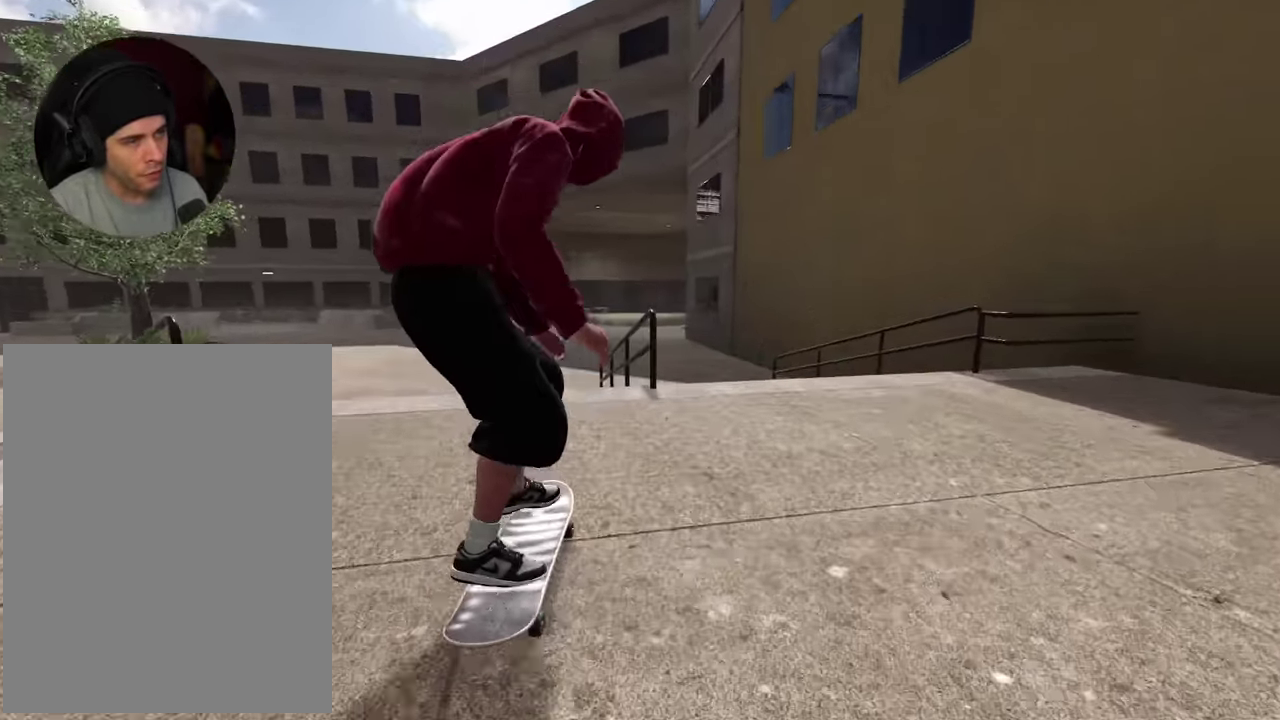
{"dt_ms": 300, "buttons": [], "left_stick": "up", "right_stick": "up", "events": [[200, "R2", "down"], [267, "R2", "up"], [284, "right_stick", "up"]]}
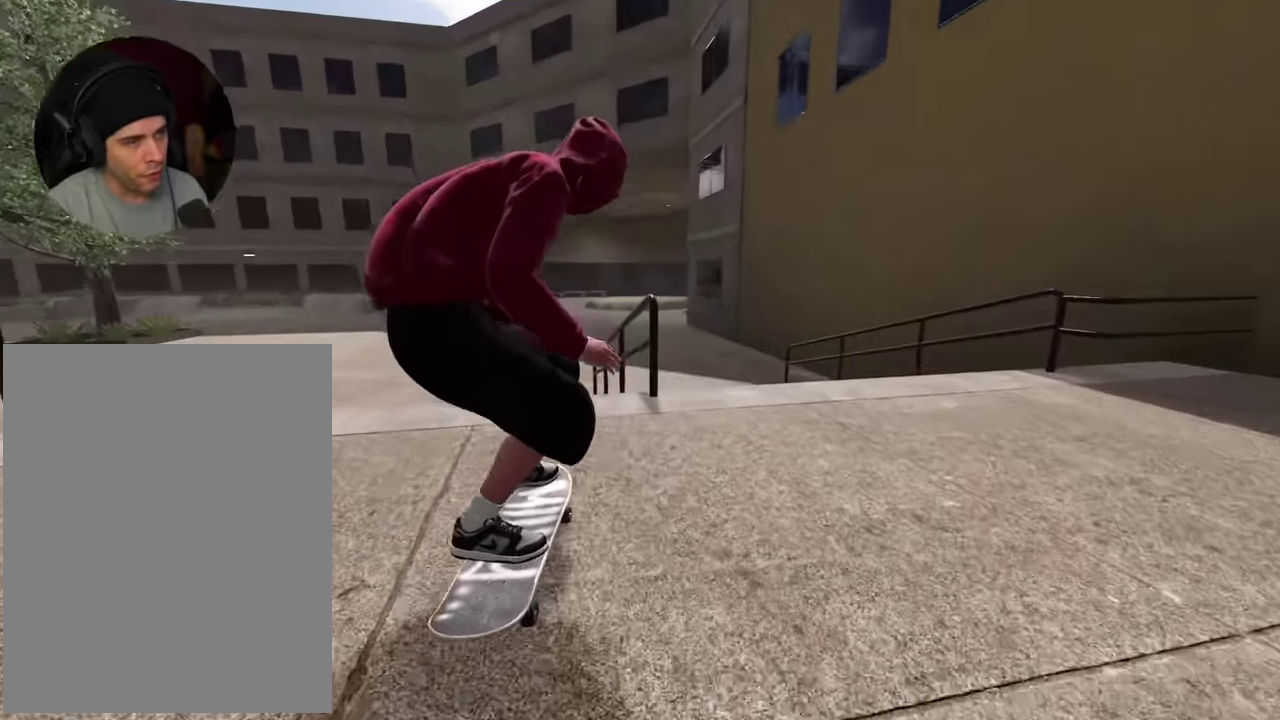
{"dt_ms": 700, "buttons": ["R2"], "left_stick": "up-right", "right_stick": "up", "events": [[484, "right_stick", "center"], [517, "left_stick", "center"], [600, "R2", "down"], [650, "right_stick", "up"], [684, "left_stick", "up-right"]]}
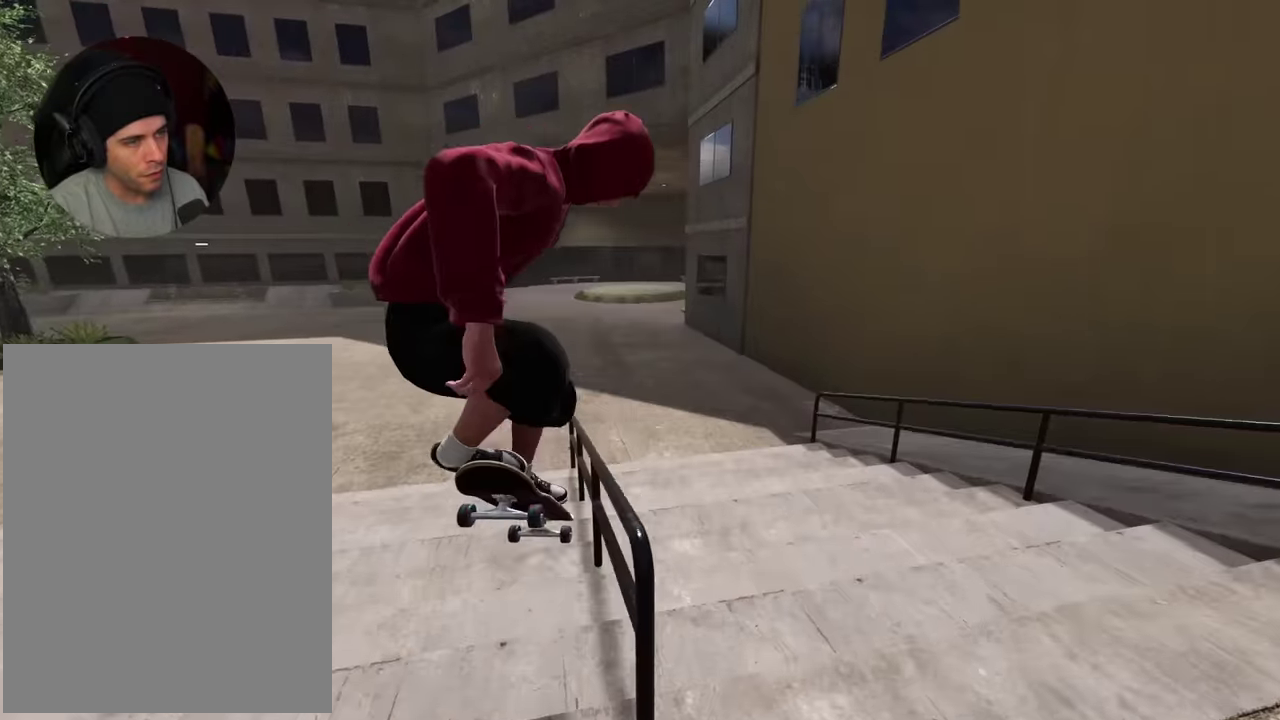
{"dt_ms": 300, "buttons": [], "left_stick": "up", "right_stick": "up", "events": [[100, "R2", "up"], [117, "left_stick", "up"]]}
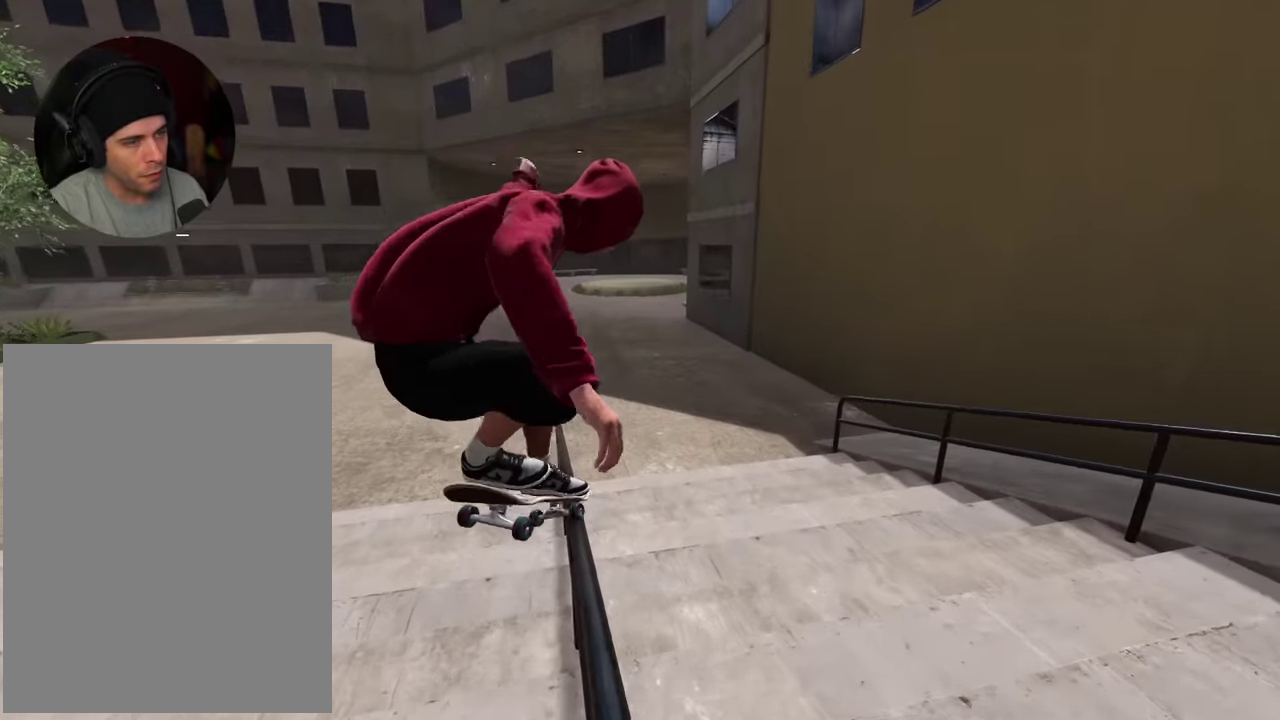
{"dt_ms": 900, "buttons": ["L2"], "left_stick": "up", "right_stick": "center", "events": [[750, "L2", "down"], [850, "right_stick", "center"]]}
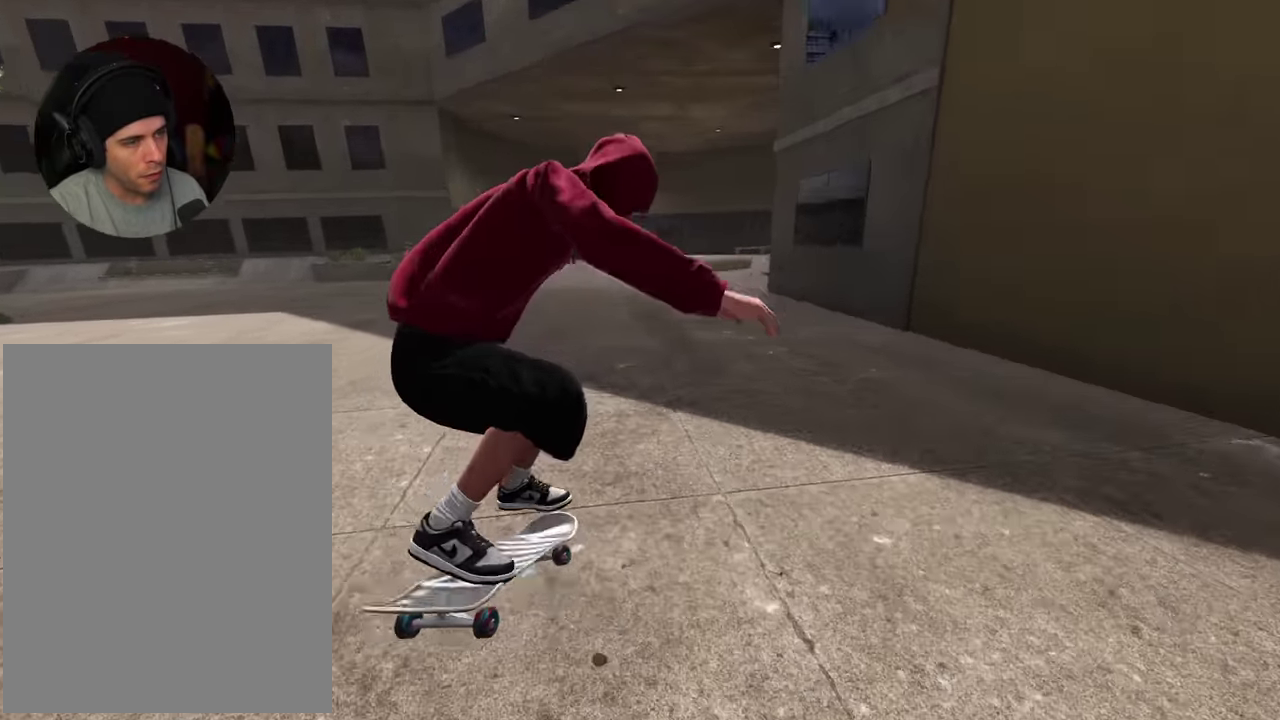
{"dt_ms": 300, "buttons": ["L2"], "left_stick": "center", "right_stick": "center", "events": [[67, "left_stick", "center"]]}
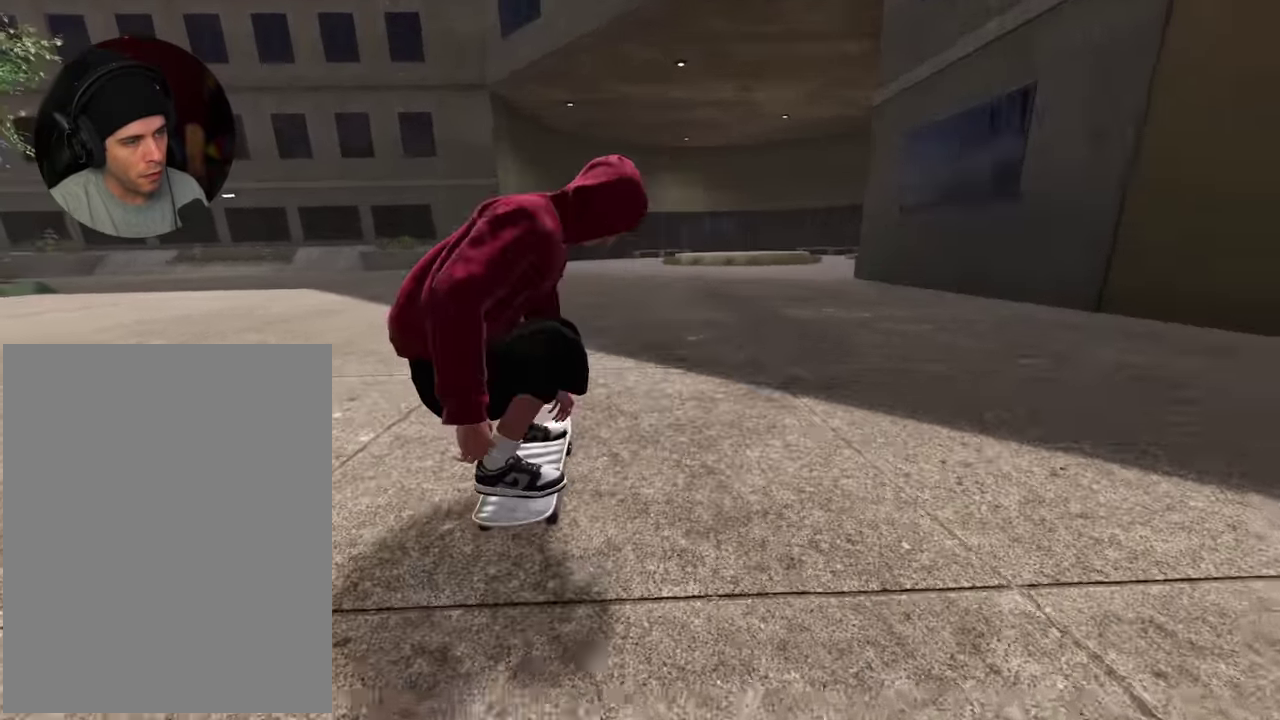
{"dt_ms": 700, "buttons": ["L2"], "left_stick": "center", "right_stick": "center", "events": [[34, "L2", "up"], [134, "L2", "down"], [200, "DPAD_LEFT", "down"], [267, "DPAD_LEFT", "up"]]}
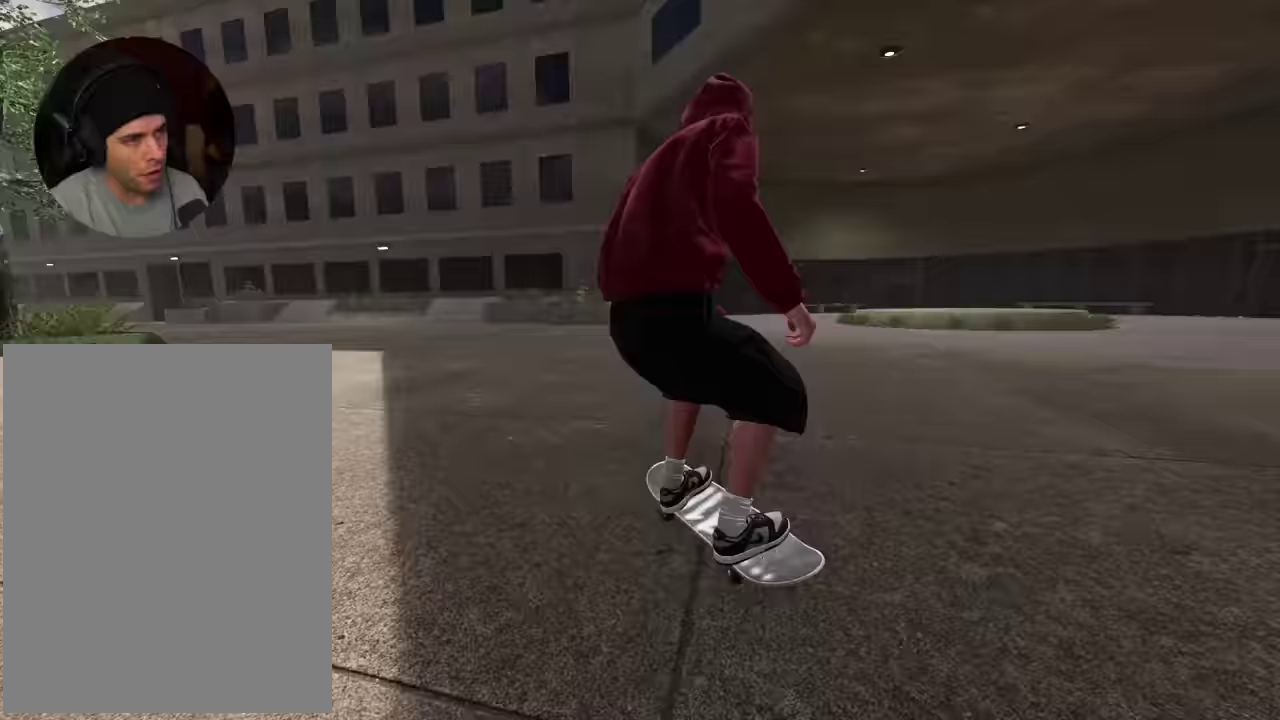
{"dt_ms": 300, "buttons": ["L2"], "left_stick": "center", "right_stick": "center", "events": [[184, "L2", "up"], [300, "L2", "down"]]}
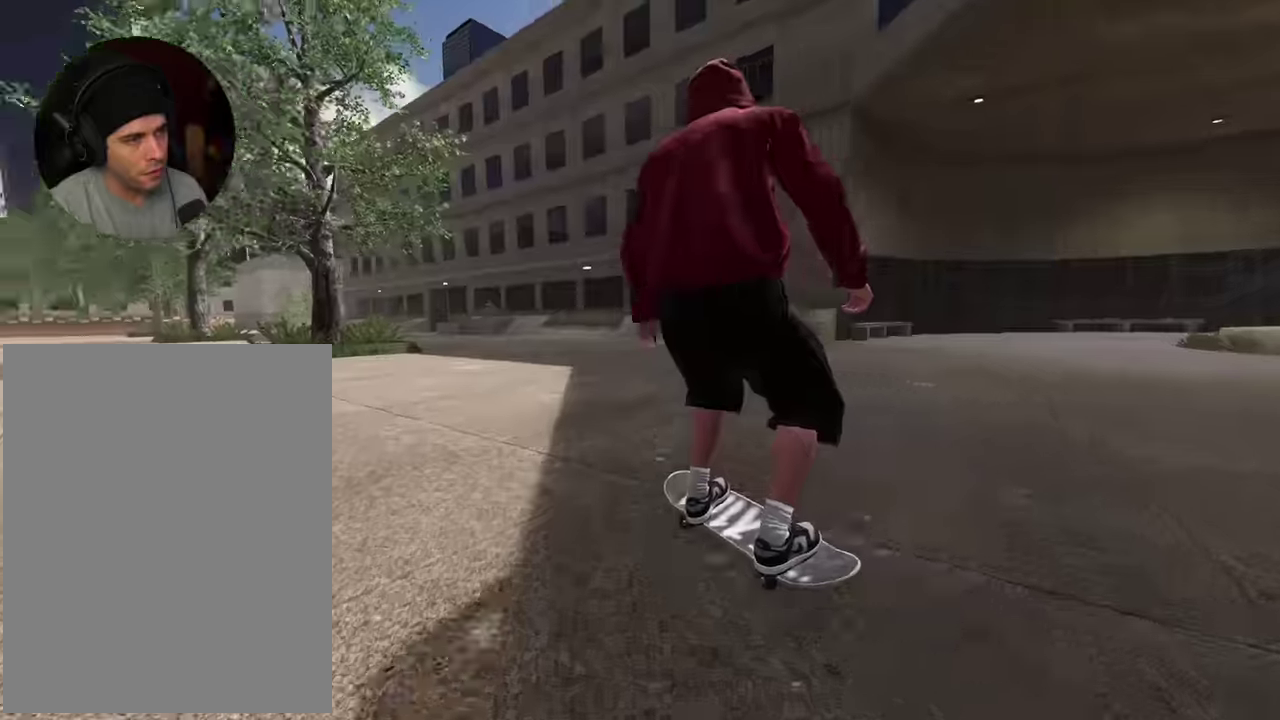
{"dt_ms": 600, "buttons": ["L2"], "left_stick": "up", "right_stick": "up", "events": [[17, "left_stick", "up"], [50, "right_stick", "up"]]}
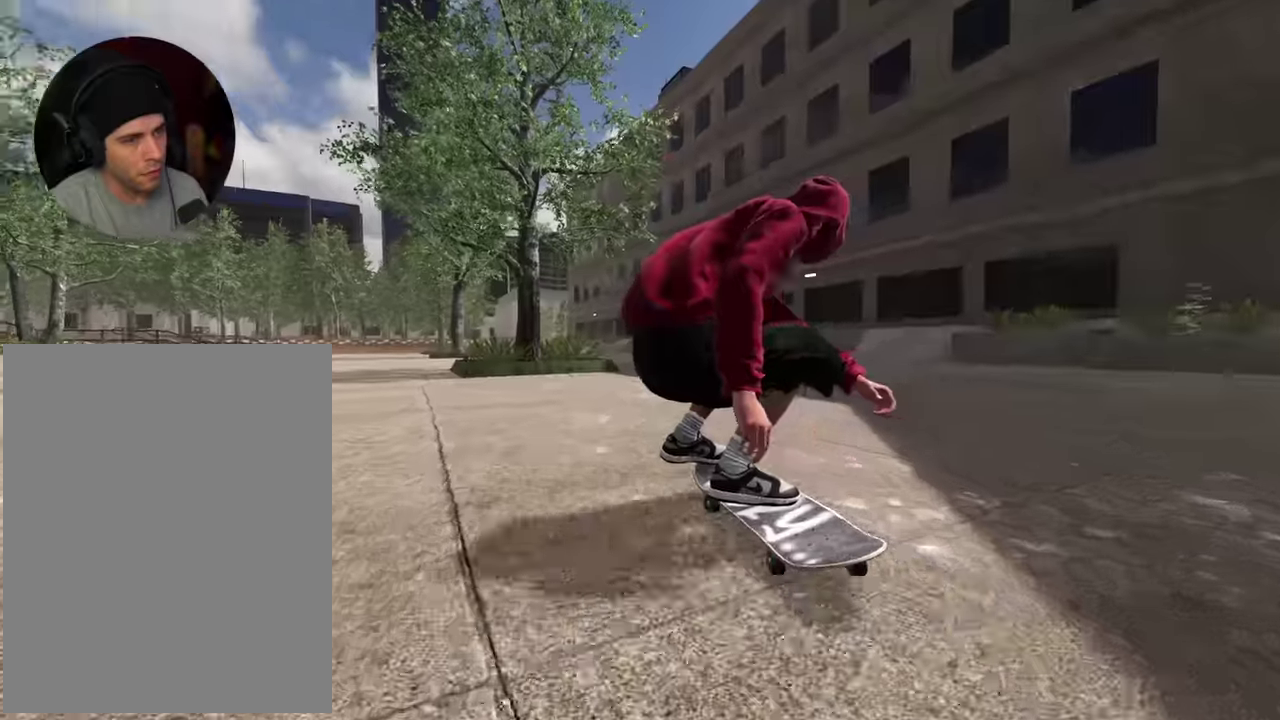
{"dt_ms": 400, "buttons": [], "left_stick": "center", "right_stick": "center", "events": [[34, "left_stick", "center"], [84, "right_stick", "left"], [134, "right_stick", "down-left"], [300, "right_stick", "center"], [400, "L2", "up"]]}
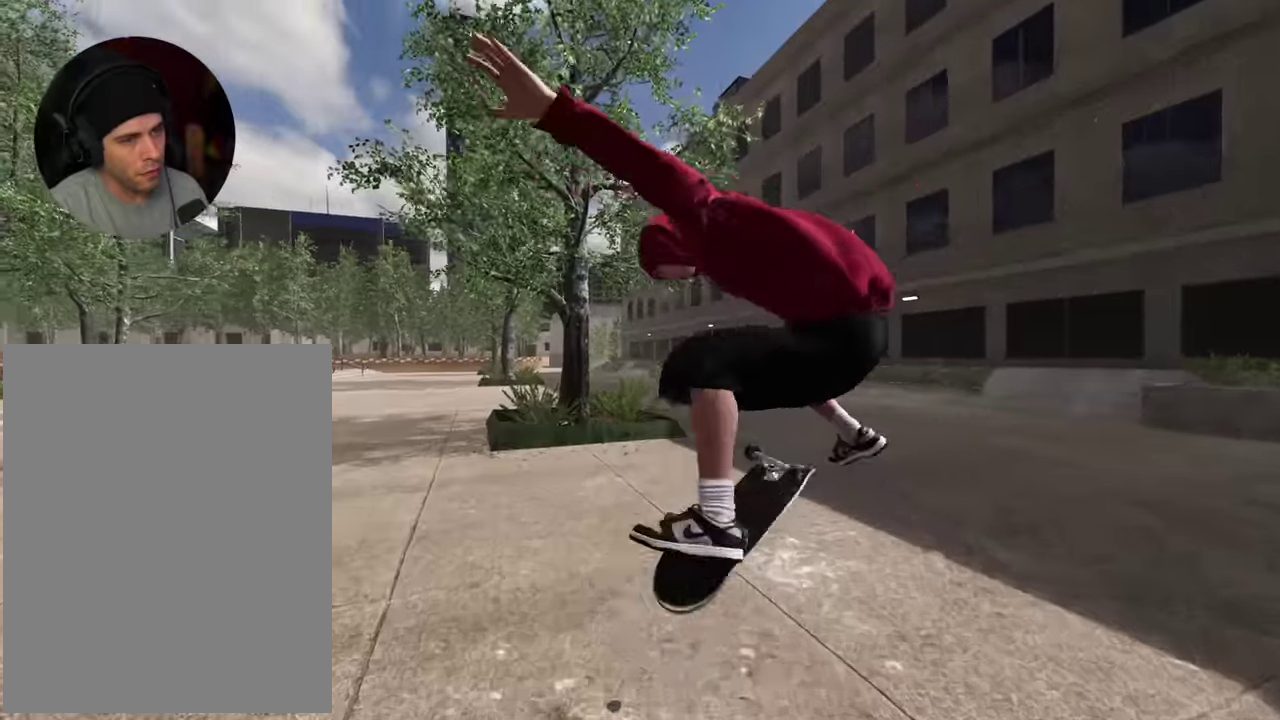
{"dt_ms": 500, "buttons": ["R2"], "left_stick": "center", "right_stick": "center", "events": [[150, "L2", "down"], [300, "L2", "up"], [384, "R2", "down"]]}
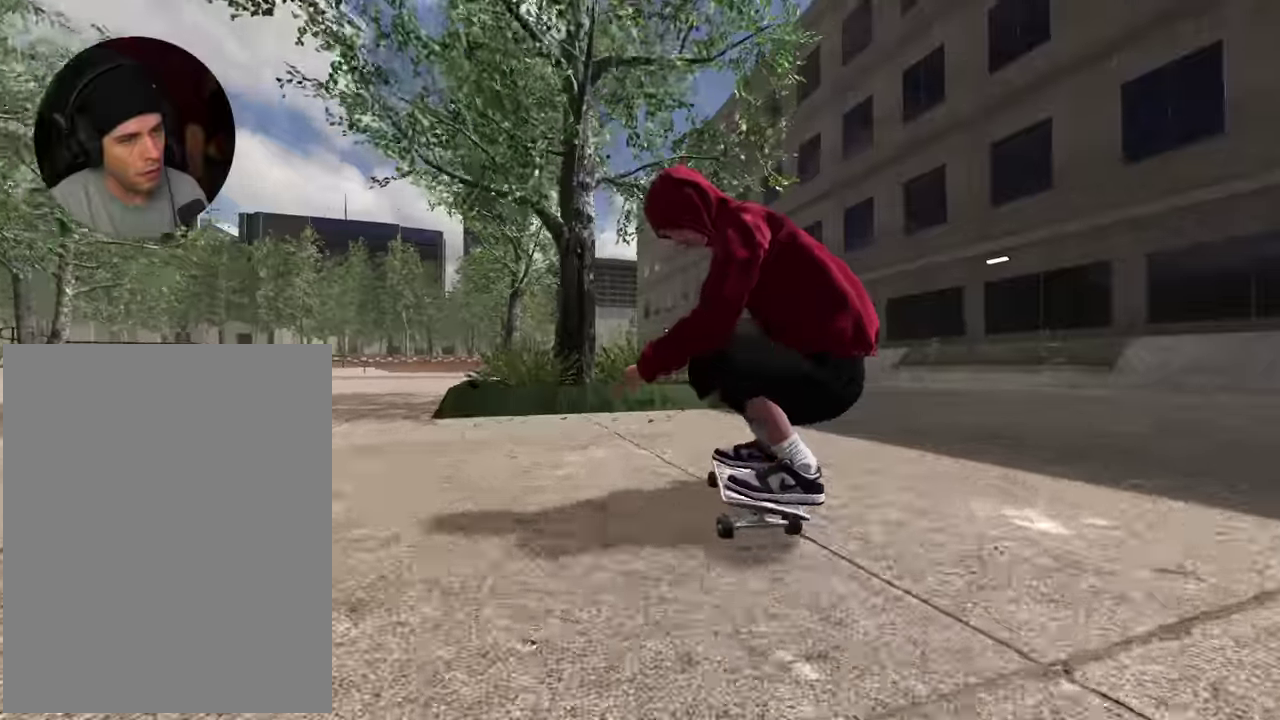
{"dt_ms": 500, "buttons": ["R2"], "left_stick": "center", "right_stick": "center", "events": [[284, "R2", "up"], [400, "R2", "down"]]}
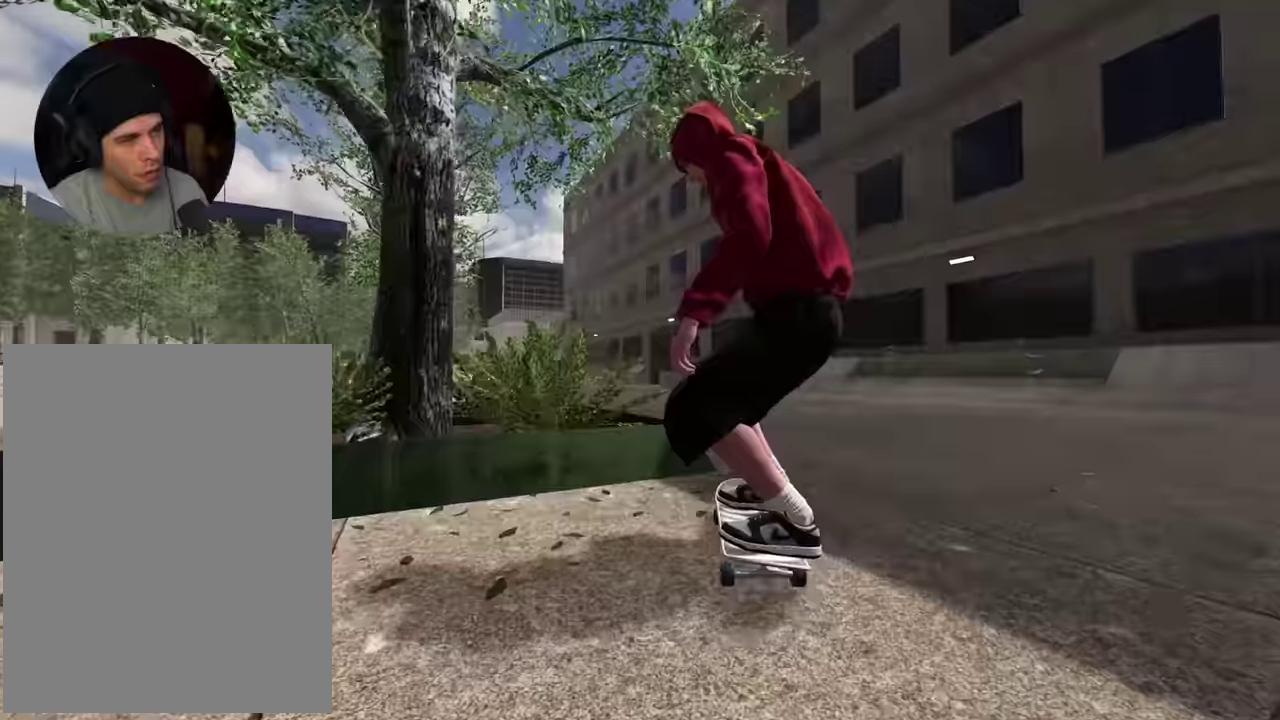
{"dt_ms": 500, "buttons": ["A", "R2"], "left_stick": "center", "right_stick": "center", "events": [[34, "R2", "up"], [84, "R2", "down"], [167, "R2", "up"], [234, "L2", "down"], [333, "A", "down"], [333, "L2", "up"], [333, "R2", "down"]]}
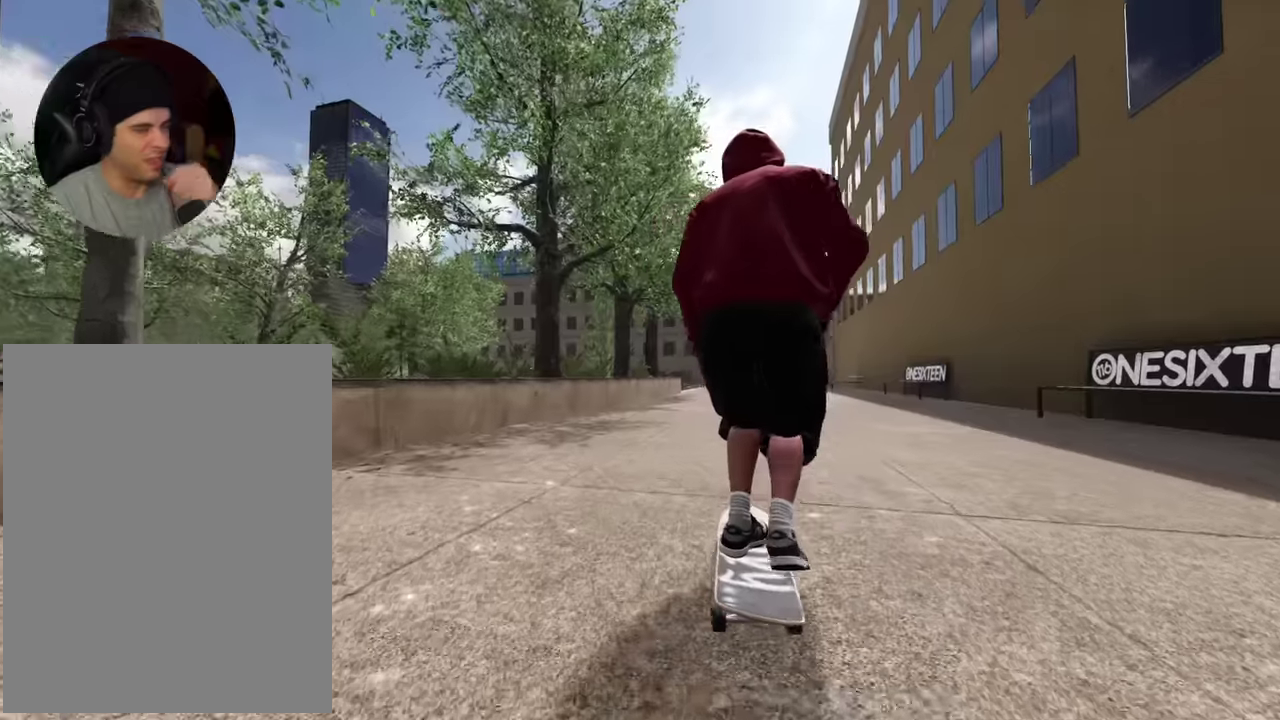
{"dt_ms": 500, "buttons": ["A"], "left_stick": "center", "right_stick": "center", "events": [[300, "R2", "up"]]}
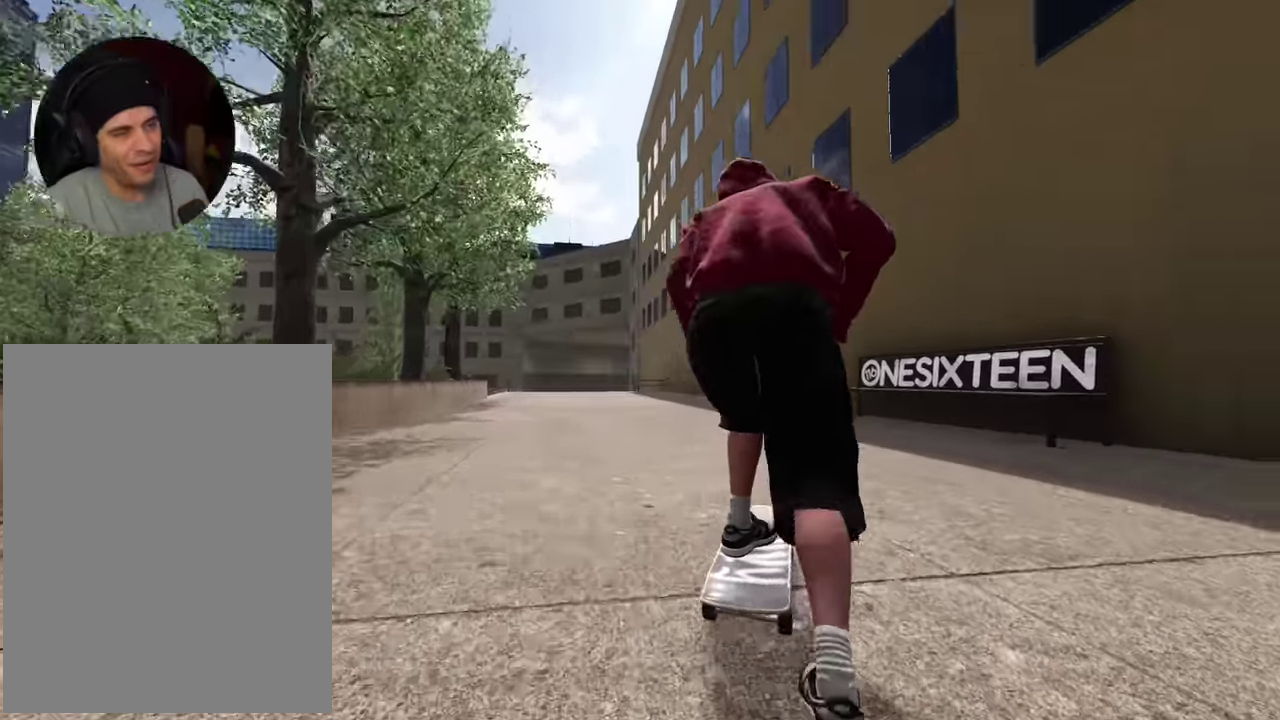
{"dt_ms": 400, "buttons": [], "left_stick": "center", "right_stick": "center", "events": [[250, "A", "up"]]}
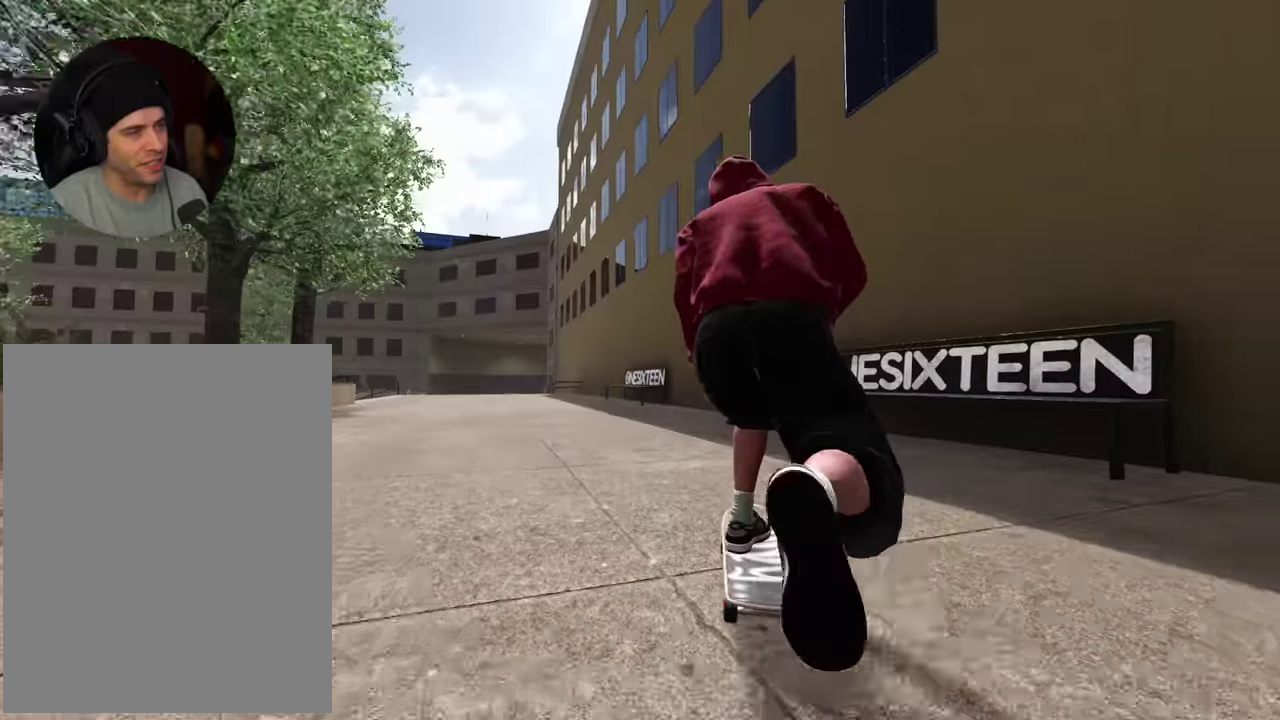
{"dt_ms": 600, "buttons": ["L2"], "left_stick": "center", "right_stick": "center", "events": [[33, "L2", "down"], [450, "L2", "up"], [516, "L2", "down"]]}
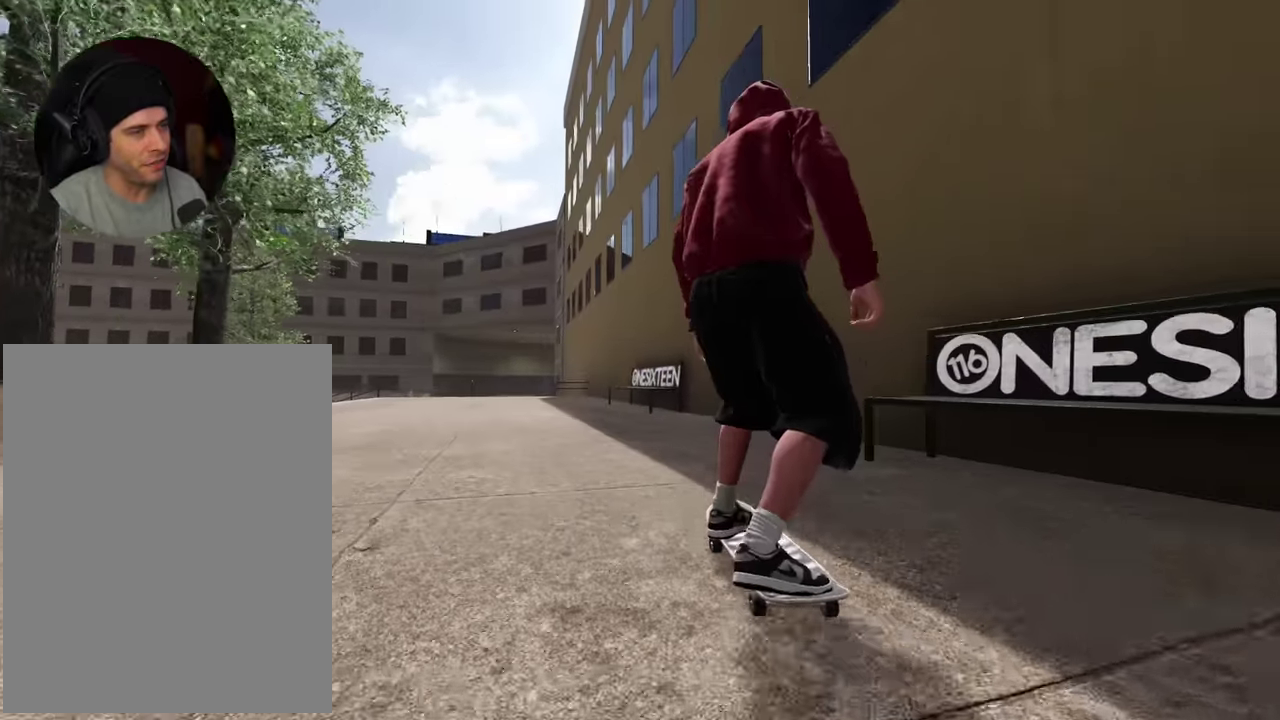
{"dt_ms": 400, "buttons": ["L2"], "left_stick": "center", "right_stick": "center", "events": [[33, "A", "down"], [33, "L2", "up"], [83, "A", "up"], [233, "L2", "down"]]}
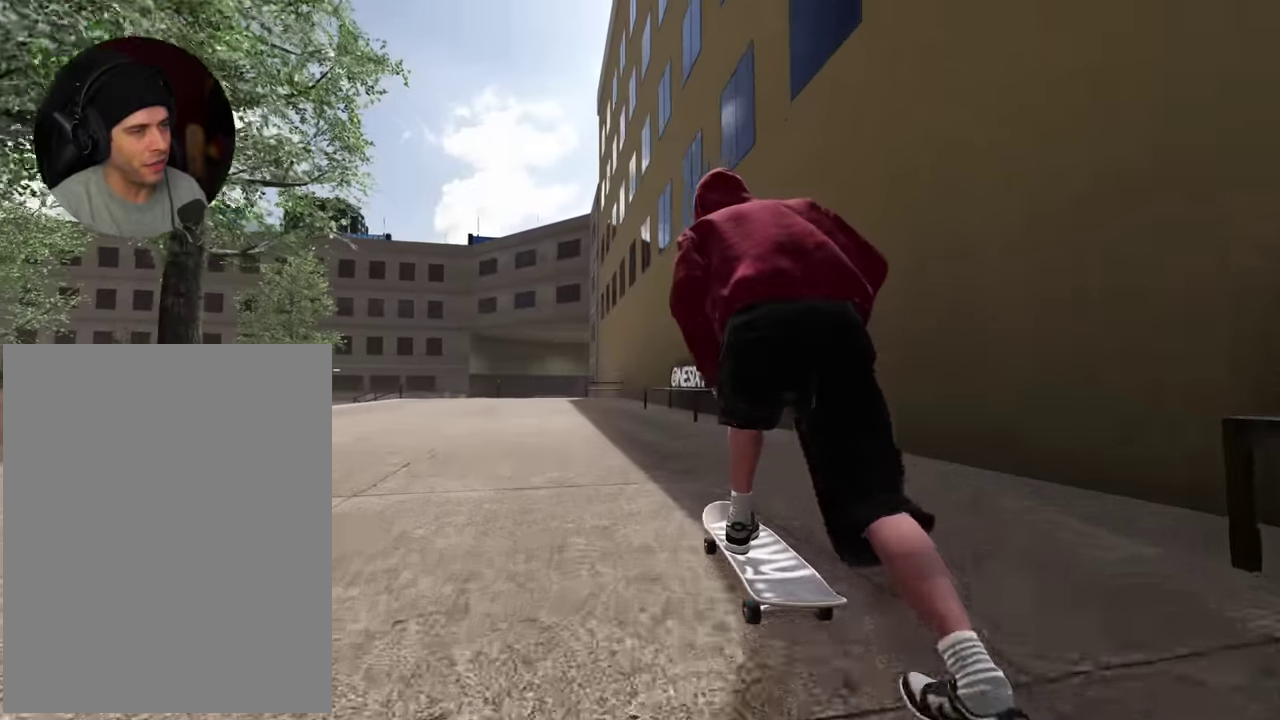
{"dt_ms": 600, "buttons": ["L2"], "left_stick": "center", "right_stick": "center", "events": [[33, "L2", "up"], [166, "L2", "down"], [333, "left_stick", "left"], [366, "right_stick", "right"], [450, "right_stick", "up-right"], [566, "right_stick", "center"], [583, "left_stick", "center"]]}
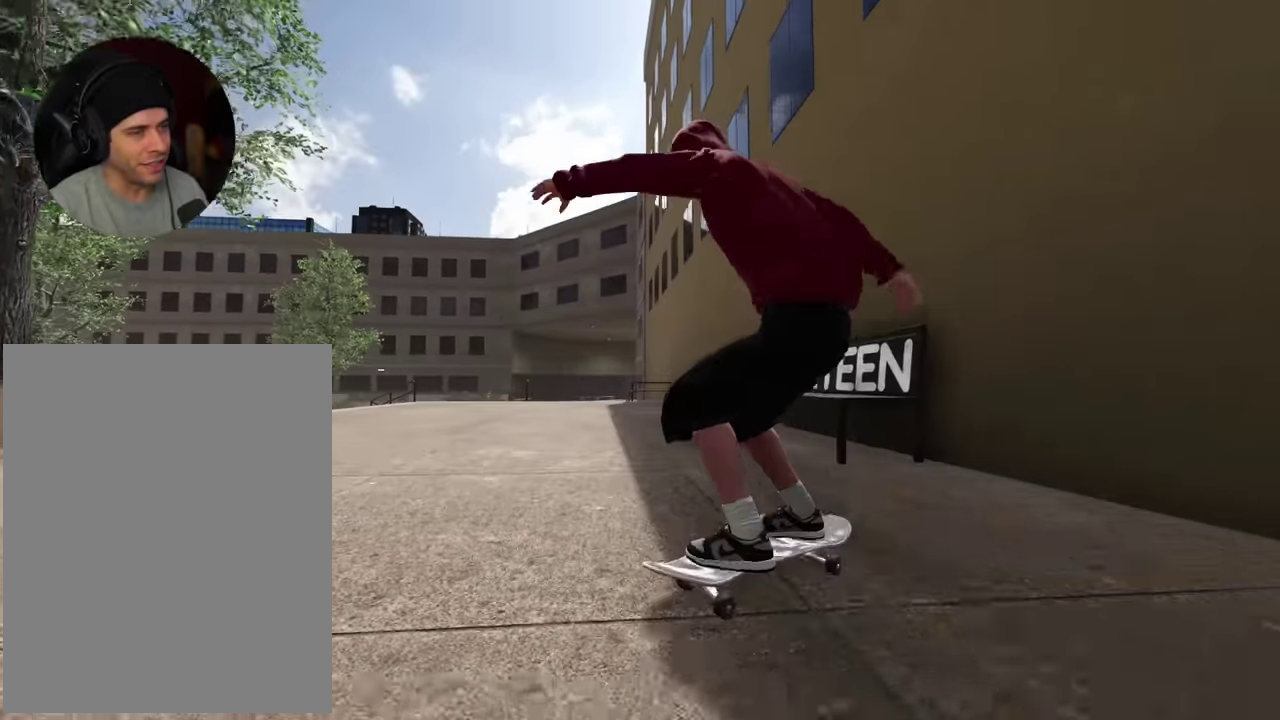
{"dt_ms": 300, "buttons": [], "left_stick": "center", "right_stick": "center", "events": [[50, "L2", "up"], [183, "L2", "down"], [266, "L2", "up"]]}
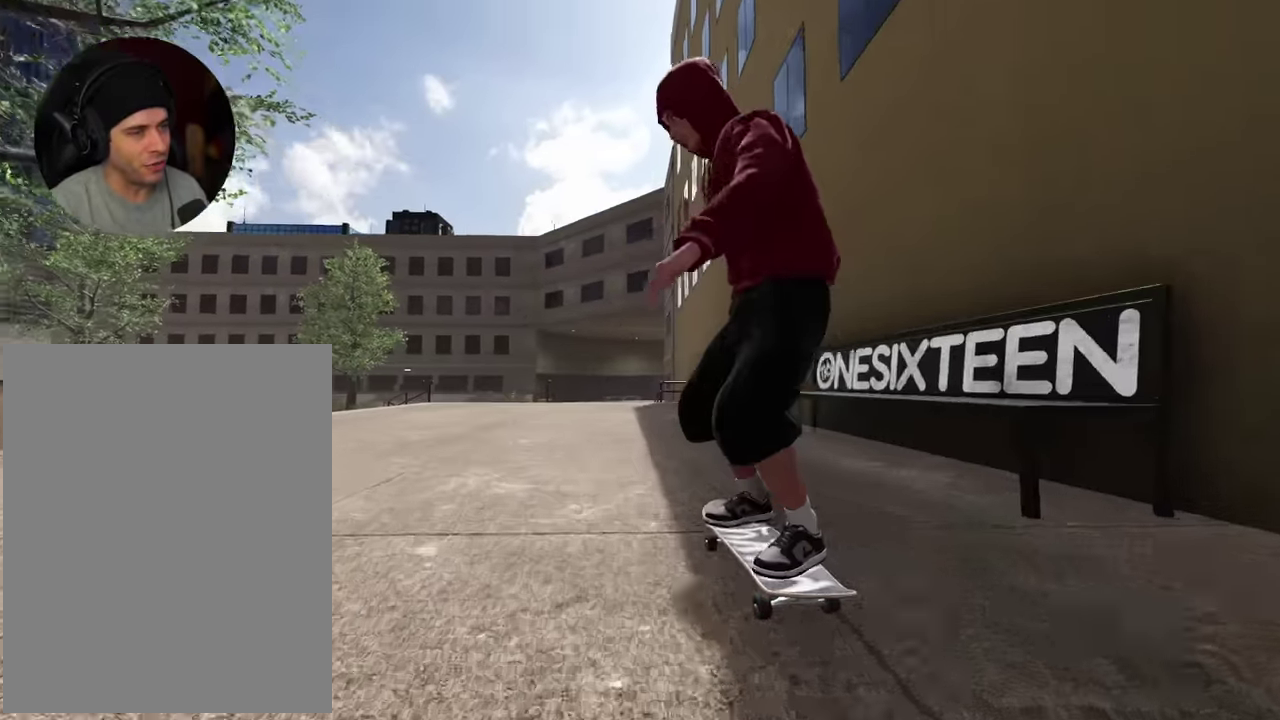
{"dt_ms": 900, "buttons": [], "left_stick": "center", "right_stick": "center", "events": [[250, "L2", "down"], [383, "L2", "up"], [550, "L2", "down"], [650, "L2", "up"]]}
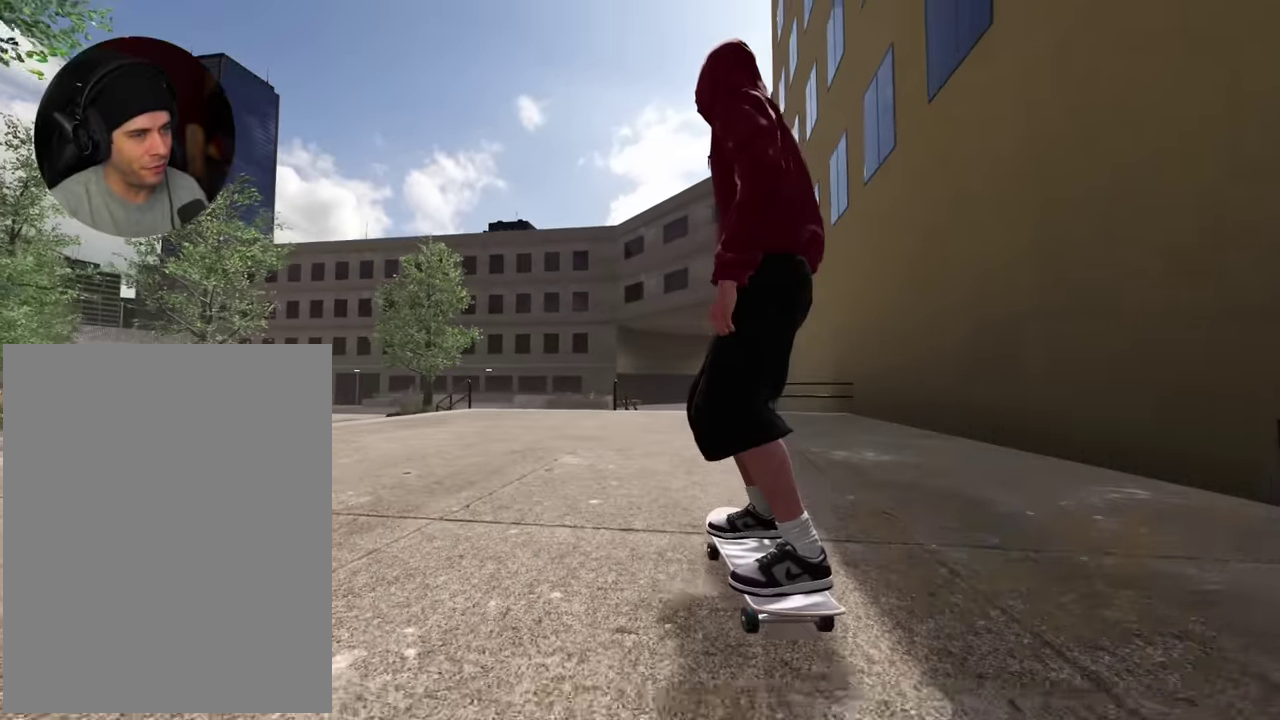
{"dt_ms": 300, "buttons": [], "left_stick": "center", "right_stick": "center", "events": []}
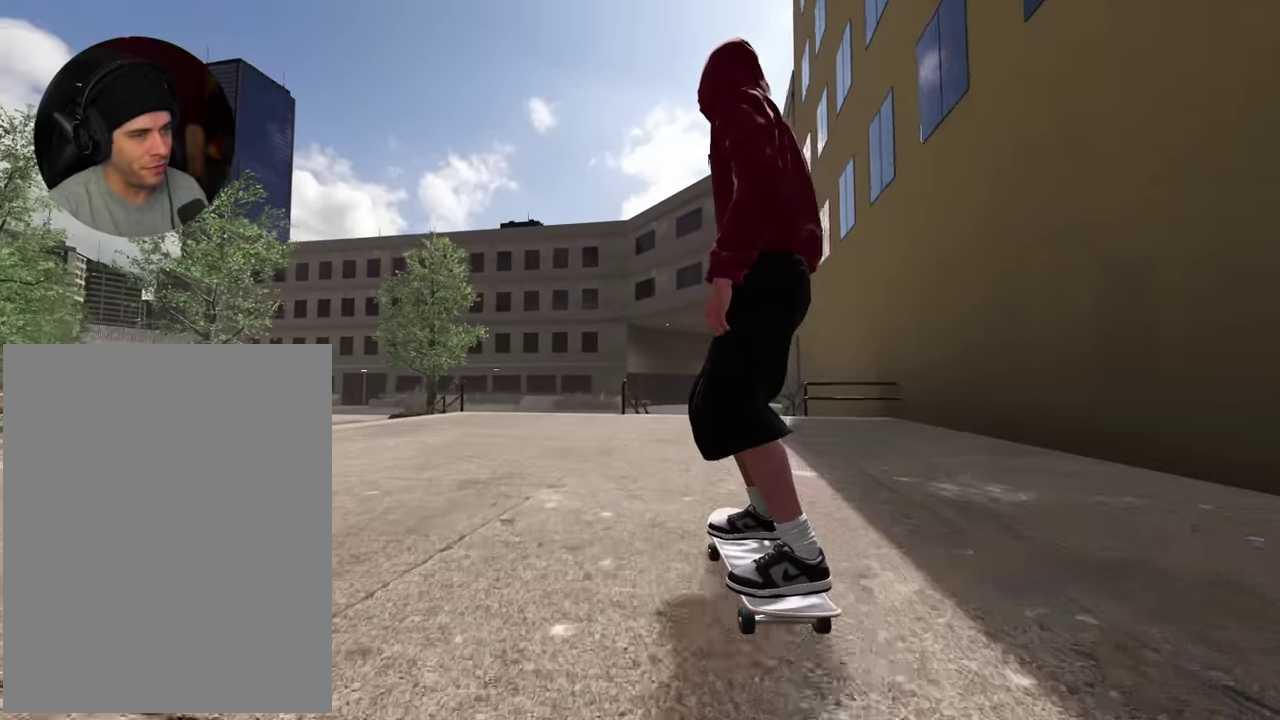
{"dt_ms": 700, "buttons": [], "left_stick": "center", "right_stick": "center", "events": [[33, "L2", "down"], [116, "L2", "up"], [233, "L2", "down"], [316, "L2", "up"], [483, "L2", "down"], [566, "L2", "up"]]}
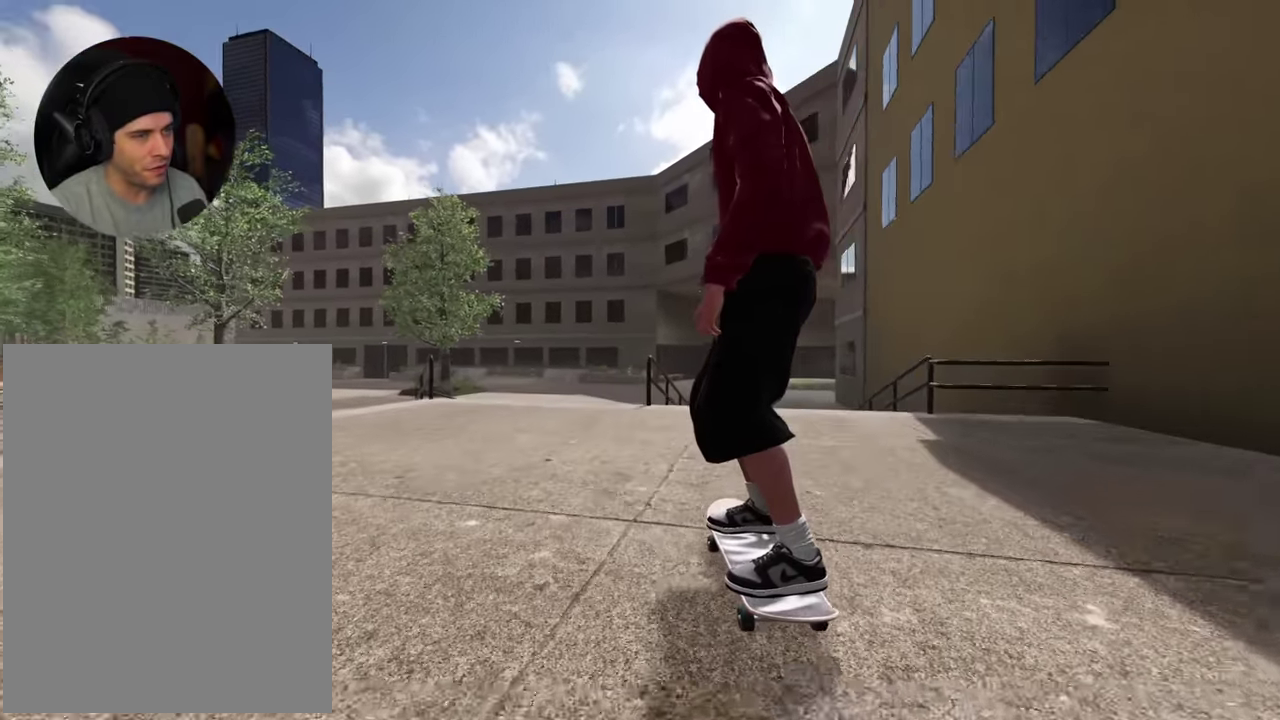
{"dt_ms": 300, "buttons": [], "left_stick": "center", "right_stick": "down", "events": [[33, "right_stick", "down"]]}
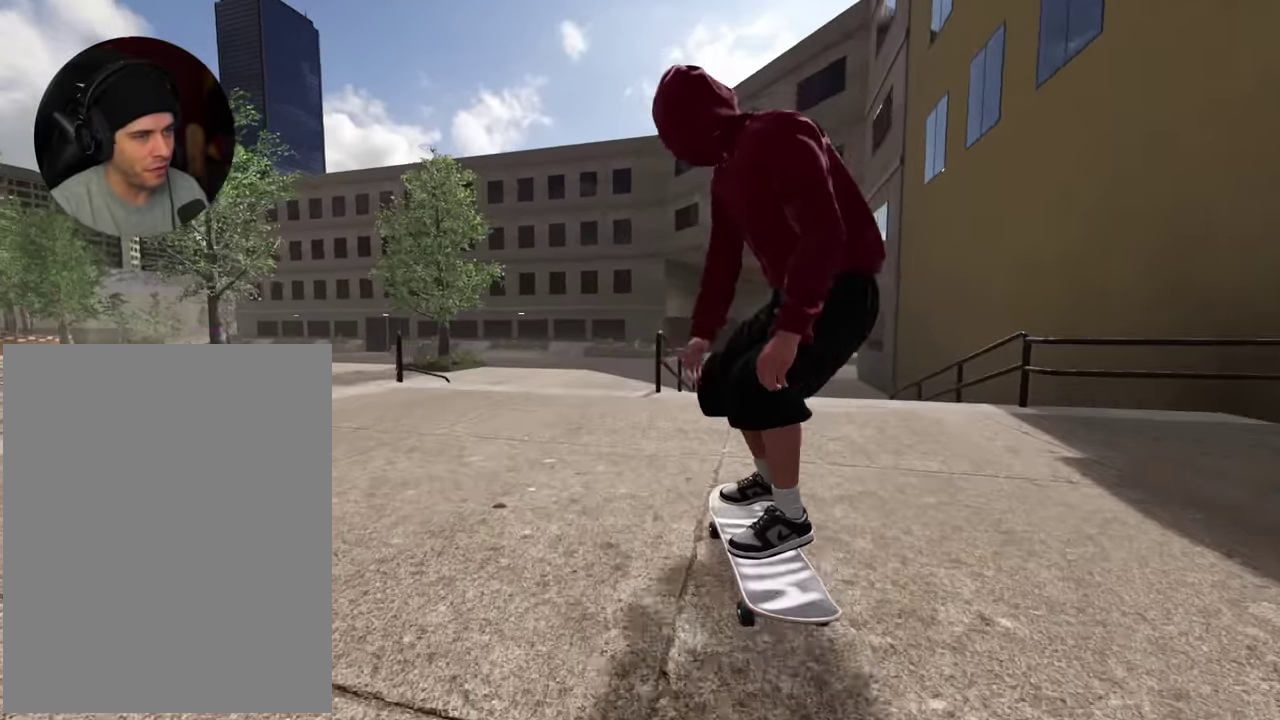
{"dt_ms": 600, "buttons": ["R2"], "left_stick": "down", "right_stick": "down", "events": [[183, "R2", "down"], [283, "left_stick", "down"]]}